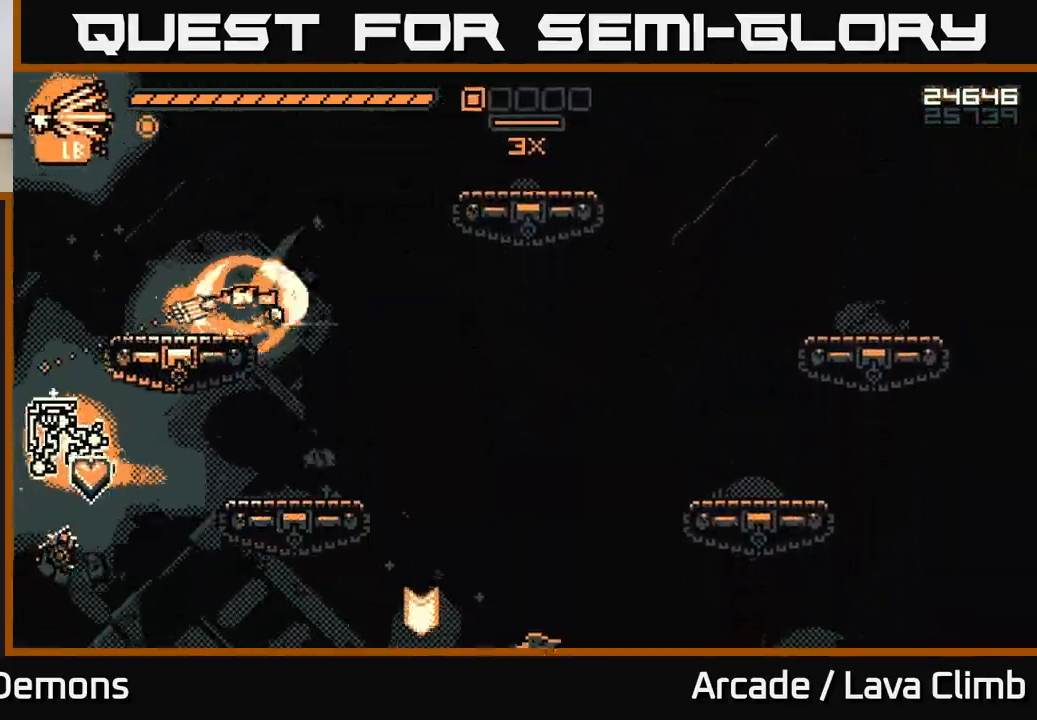
Gameplay with a controller (Xbox layout); each line is a JSON object with the inputs held at the frame after it. "events" lists button and stick changes between this image and that frame as [ms after this image, input, new state], when the widget could be followed in between.
{"buttons": [], "left_stick": "right", "right_stick": "right", "events": [[183, "left_stick", "center"], [250, "right_stick", "right"], [333, "left_stick", "right"]]}
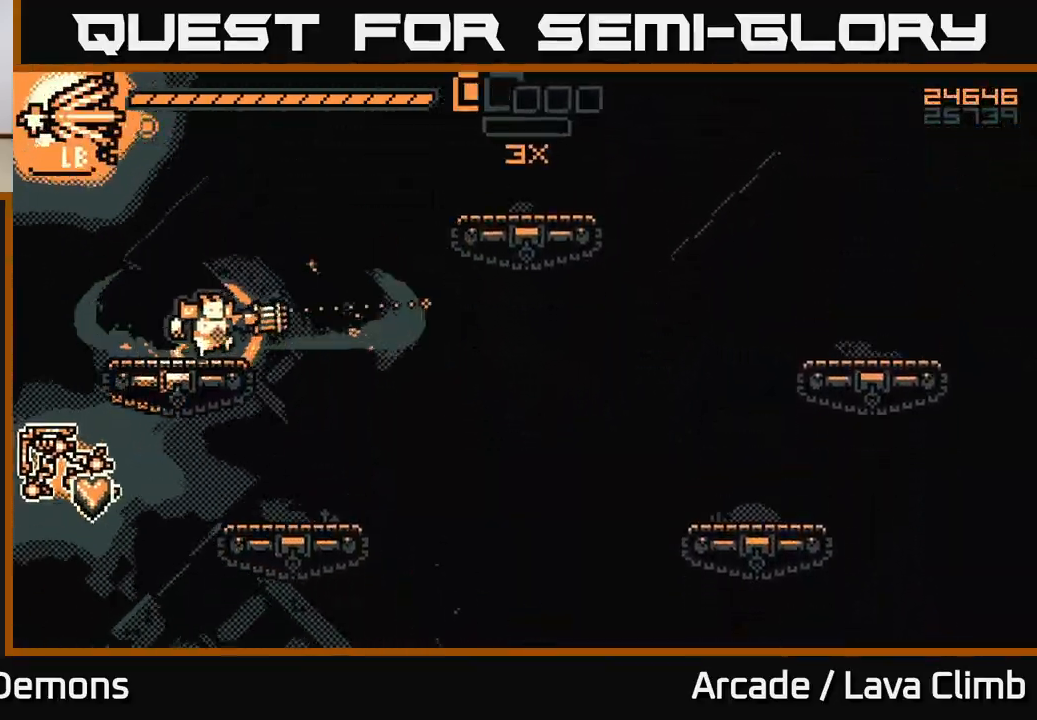
{"buttons": [], "left_stick": "center", "right_stick": "right", "events": [[367, "left_stick", "center"]]}
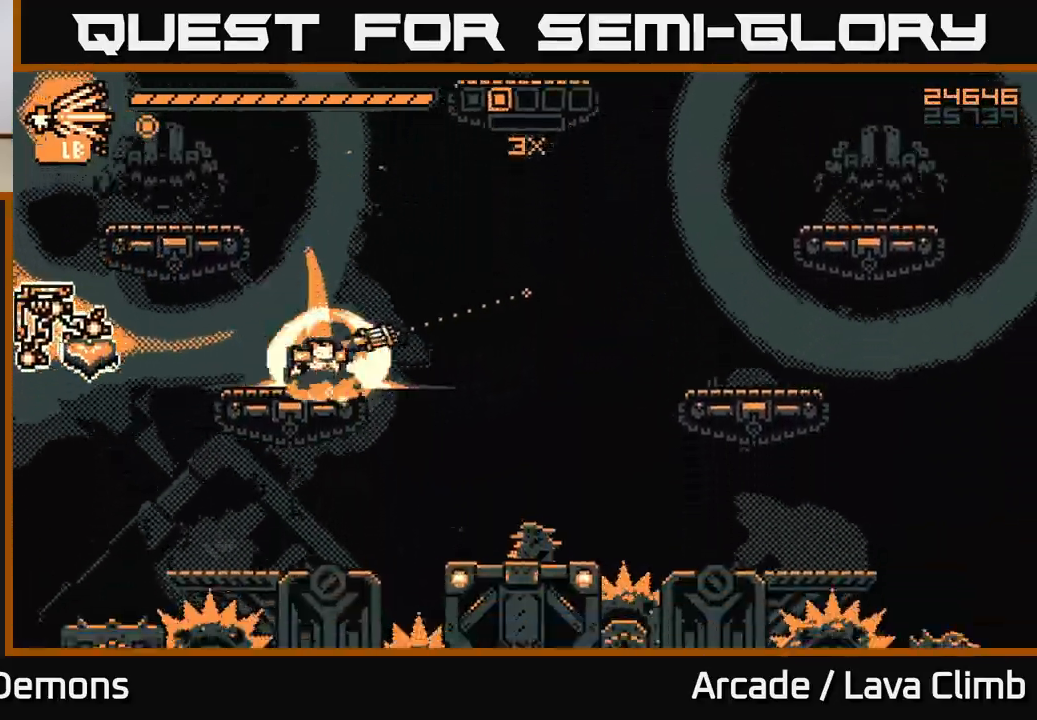
{"buttons": ["R2"], "left_stick": "center", "right_stick": "up-left", "events": [[67, "right_stick", "up-right"], [150, "R2", "down"], [267, "right_stick", "up-left"]]}
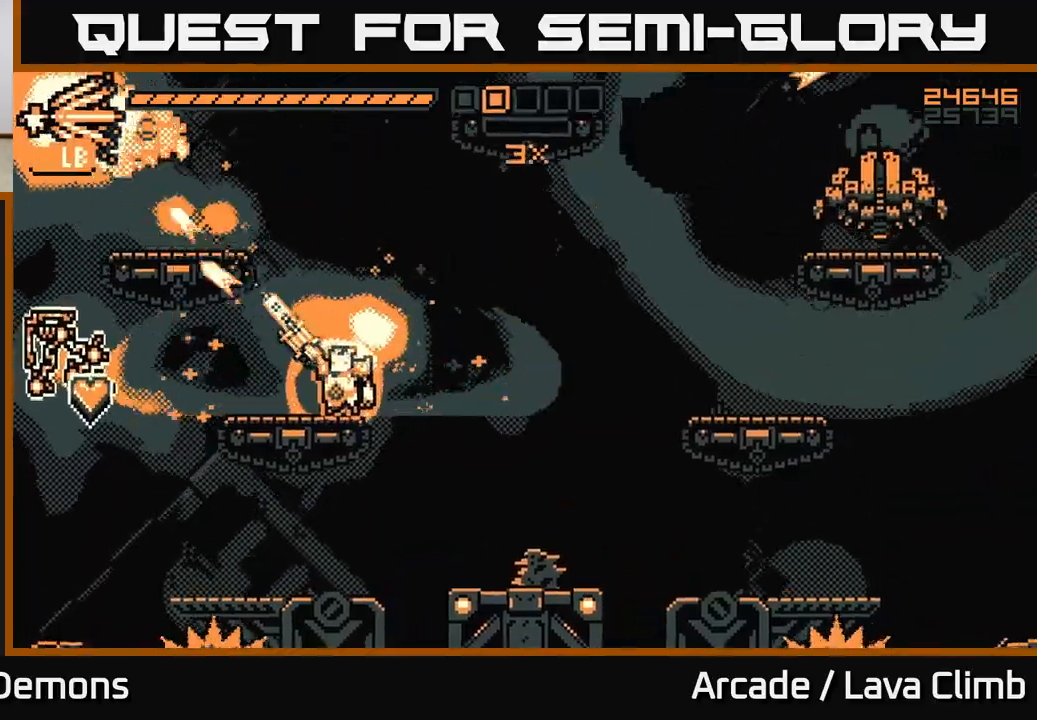
{"buttons": ["L2", "R2"], "left_stick": "up-left", "right_stick": "up", "events": [[50, "L2", "down"], [83, "left_stick", "up-left"], [217, "L2", "up"], [333, "L2", "down"], [450, "right_stick", "up"]]}
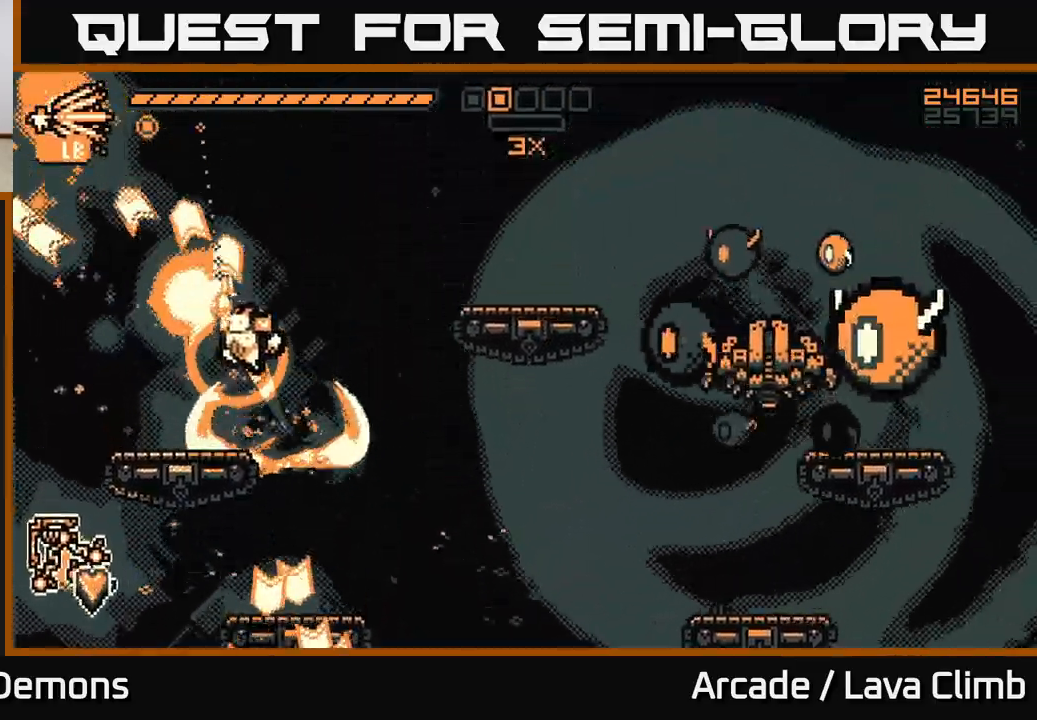
{"buttons": ["R2"], "left_stick": "center", "right_stick": "right", "events": [[100, "right_stick", "up-left"], [133, "L2", "up"], [167, "left_stick", "center"], [233, "R2", "up"], [267, "left_stick", "right"], [333, "right_stick", "right"], [350, "R2", "down"], [383, "left_stick", "center"]]}
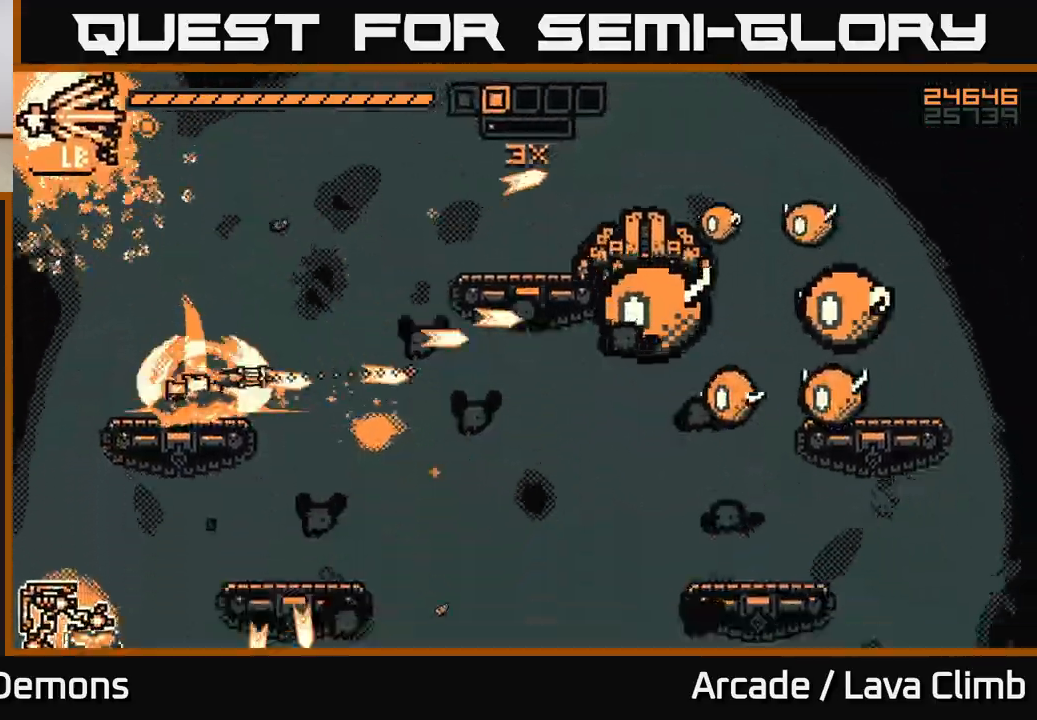
{"buttons": ["L2", "R2"], "left_stick": "up-left", "right_stick": "up-right", "events": [[467, "left_stick", "up-left"], [467, "right_stick", "up-right"], [483, "L2", "down"]]}
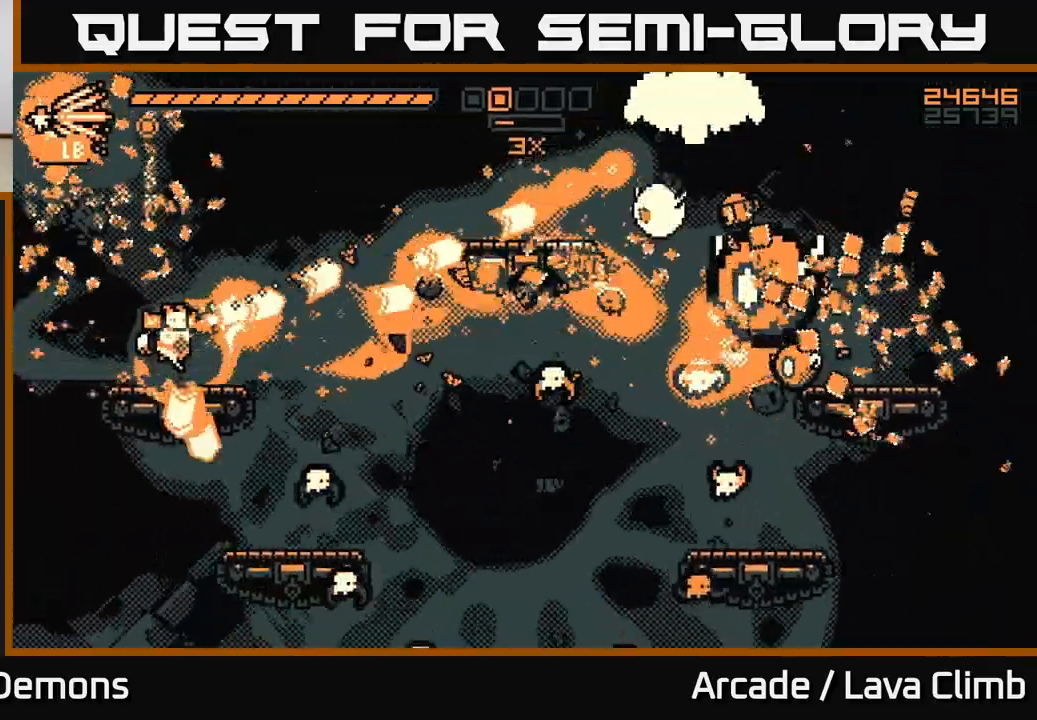
{"buttons": ["L2", "R2"], "left_stick": "right", "right_stick": "right", "events": [[67, "right_stick", "right"], [117, "left_stick", "up-right"], [150, "L2", "up"], [183, "left_stick", "right"], [267, "L2", "down"], [400, "L2", "up"], [483, "L2", "down"]]}
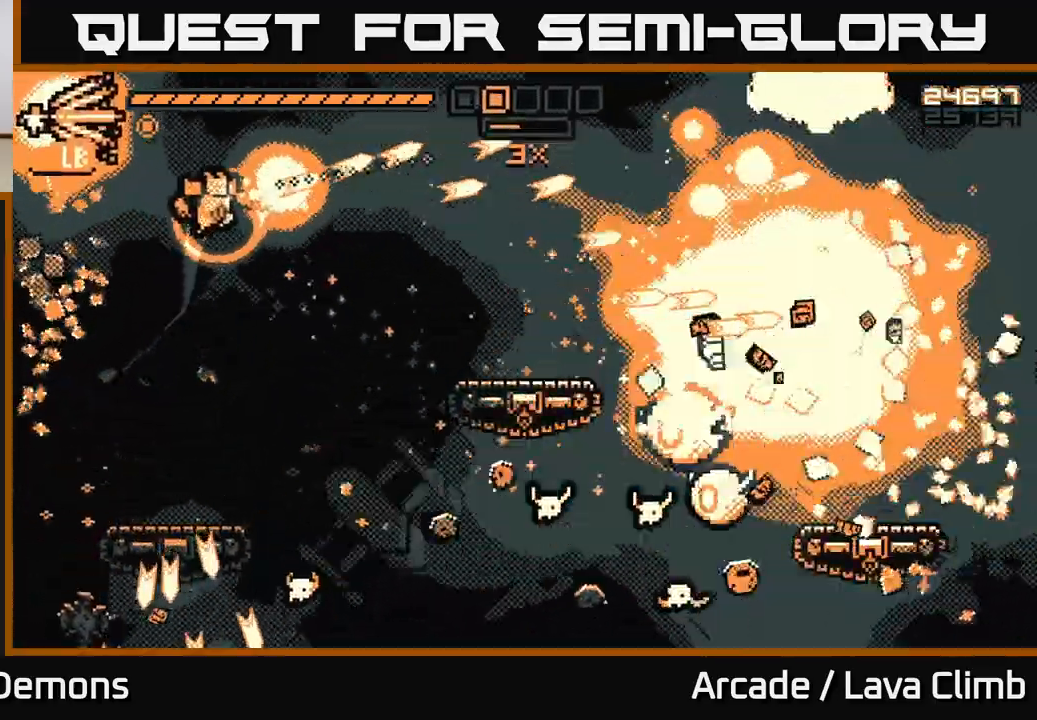
{"buttons": ["L2", "R2"], "left_stick": "right", "right_stick": "down-right", "events": [[133, "L2", "up"], [183, "right_stick", "down-right"], [233, "R2", "up"], [283, "L2", "down"], [317, "R2", "down"]]}
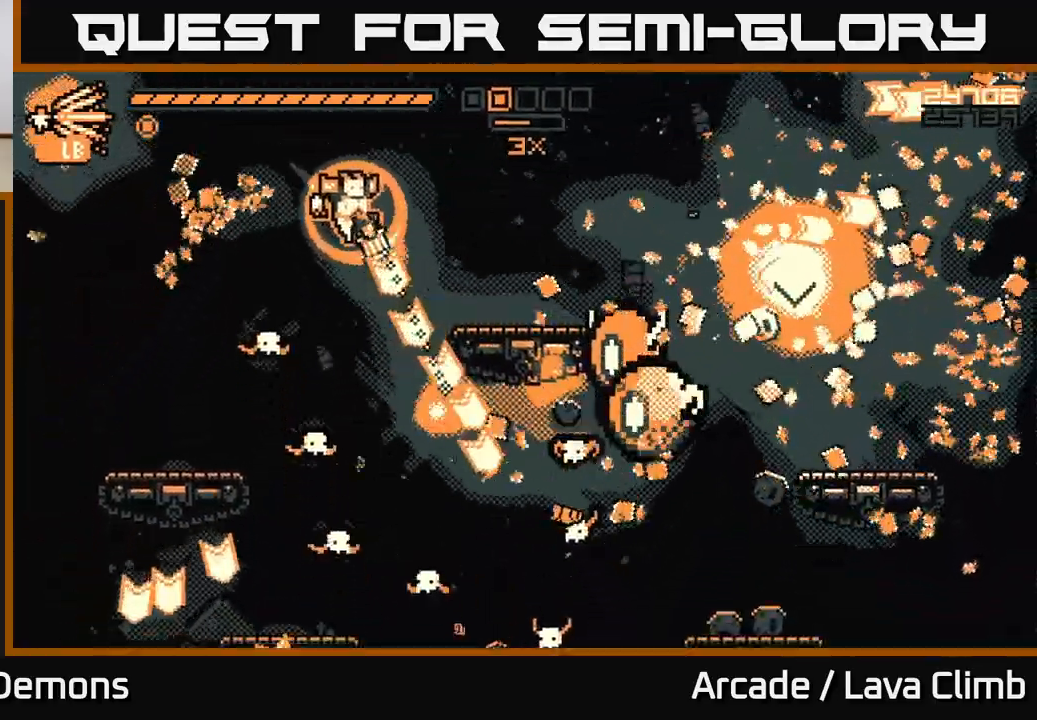
{"buttons": ["R2"], "left_stick": "right", "right_stick": "down-right", "events": [[17, "right_stick", "down"], [33, "L2", "up"], [150, "L2", "down"], [200, "right_stick", "down-right"], [483, "L2", "up"]]}
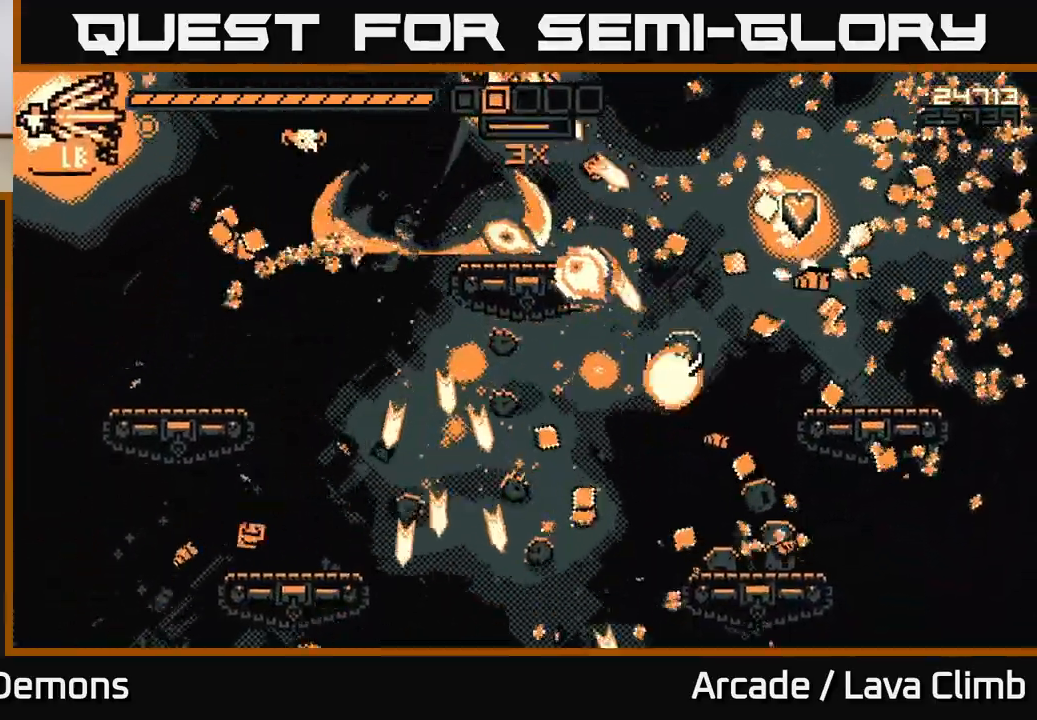
{"buttons": [], "left_stick": "right", "right_stick": "down-left", "events": [[133, "L2", "down"], [200, "right_stick", "down"], [283, "L2", "up"], [300, "R2", "up"], [300, "right_stick", "down-left"], [400, "R1", "down"], [483, "R1", "up"]]}
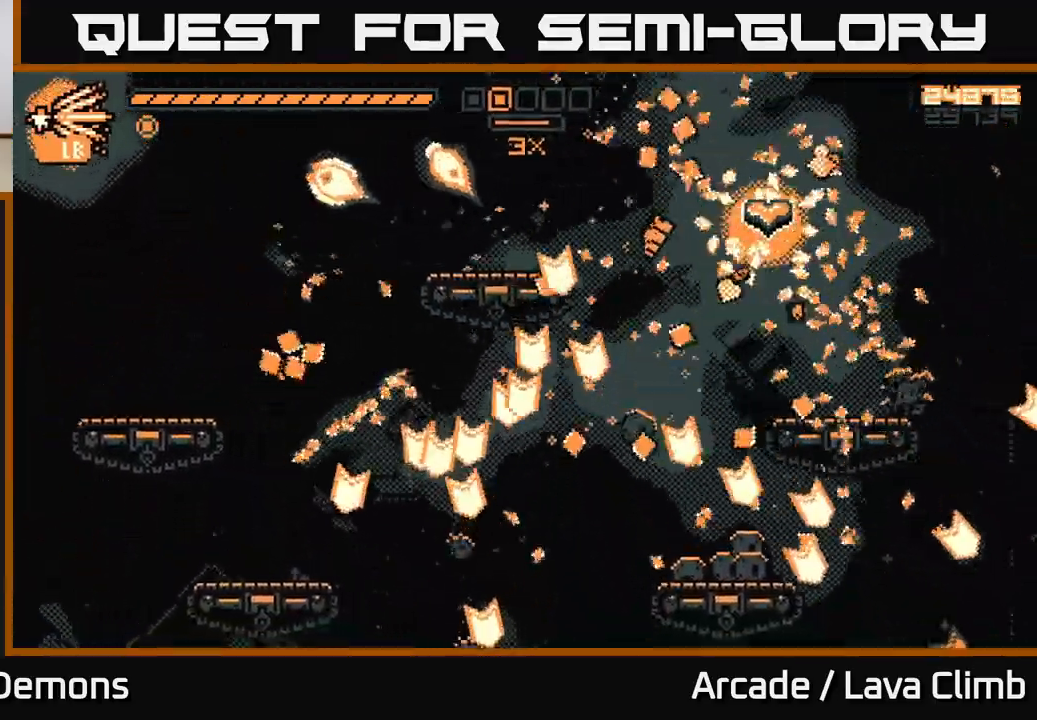
{"buttons": [], "left_stick": "left", "right_stick": "left", "events": [[167, "left_stick", "center"], [167, "right_stick", "left"], [233, "left_stick", "left"], [283, "left_stick", "center"], [433, "left_stick", "left"]]}
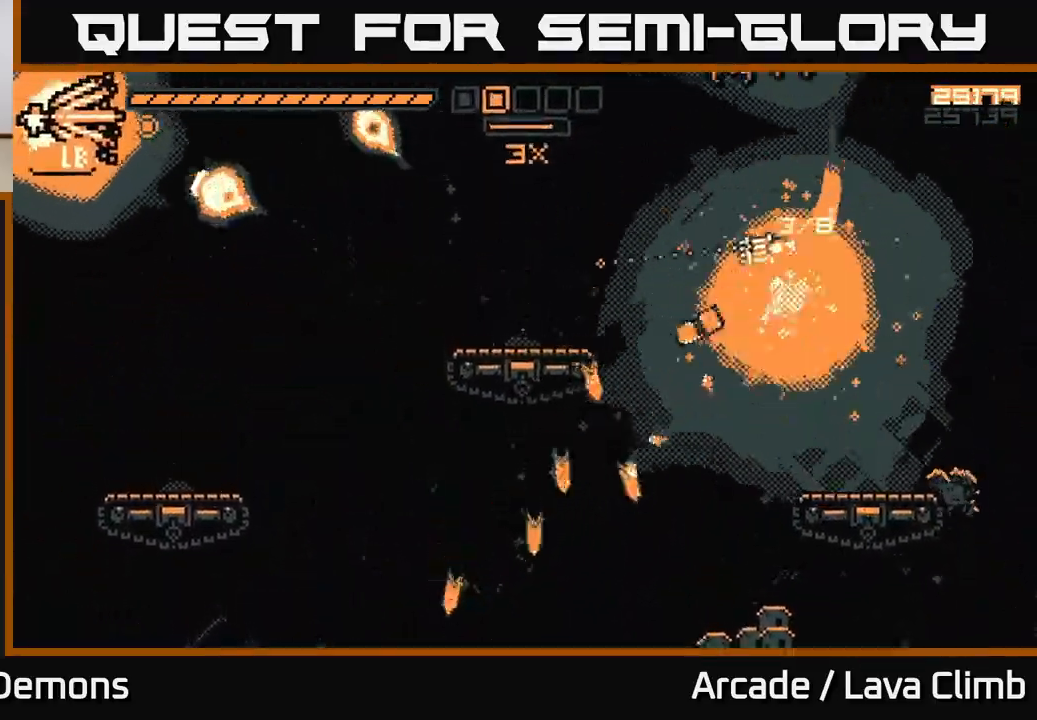
{"buttons": ["R2"], "left_stick": "center", "right_stick": "up-right", "events": [[17, "left_stick", "center"], [100, "R2", "down"], [100, "right_stick", "up-left"], [383, "right_stick", "up-right"]]}
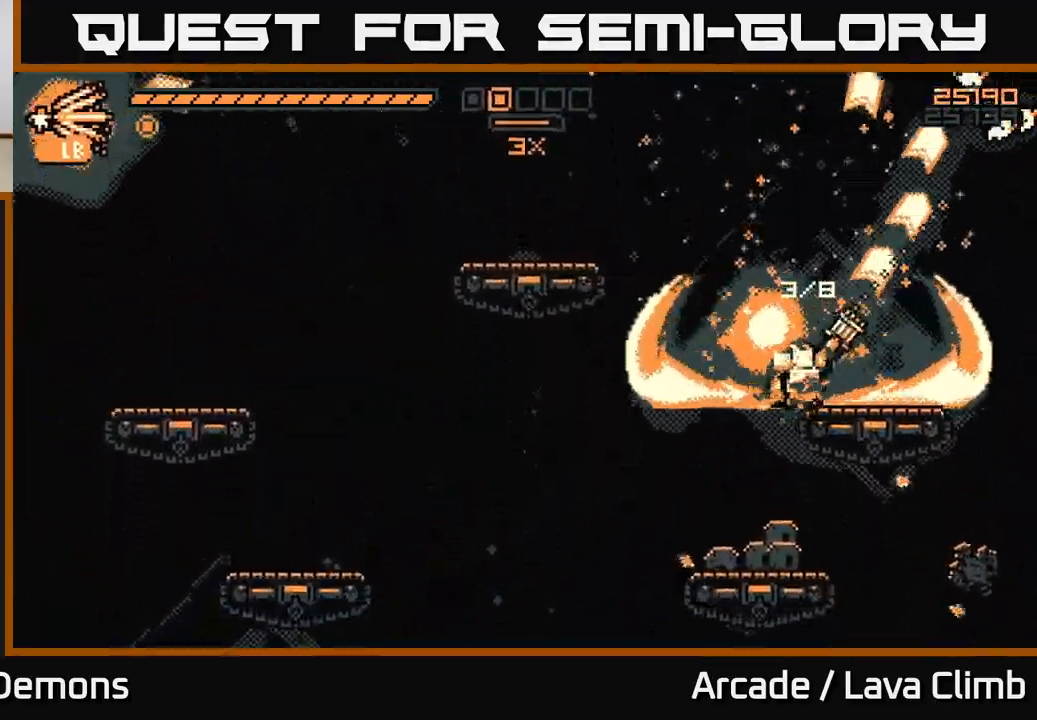
{"buttons": ["L2"], "left_stick": "up-right", "right_stick": "up", "events": [[250, "left_stick", "right"], [350, "L2", "down"], [350, "R2", "up"], [467, "right_stick", "up"], [500, "left_stick", "up-right"]]}
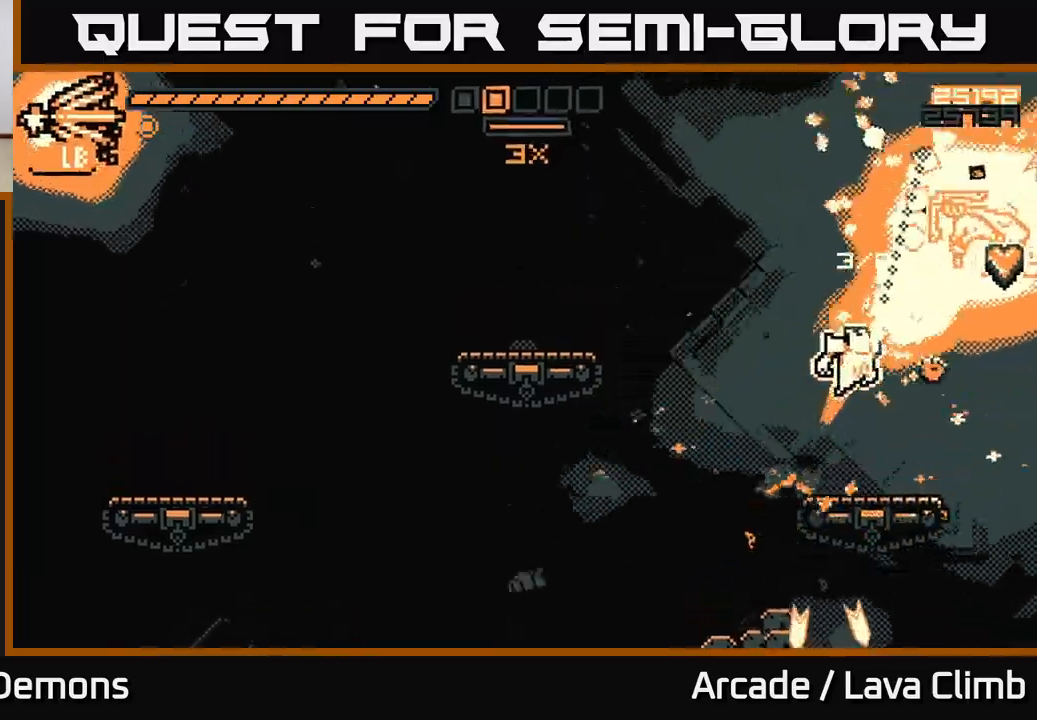
{"buttons": [], "left_stick": "up-left", "right_stick": "left", "events": [[17, "L2", "up"], [167, "left_stick", "up-left"], [200, "L2", "down"], [383, "right_stick", "left"], [417, "L2", "up"]]}
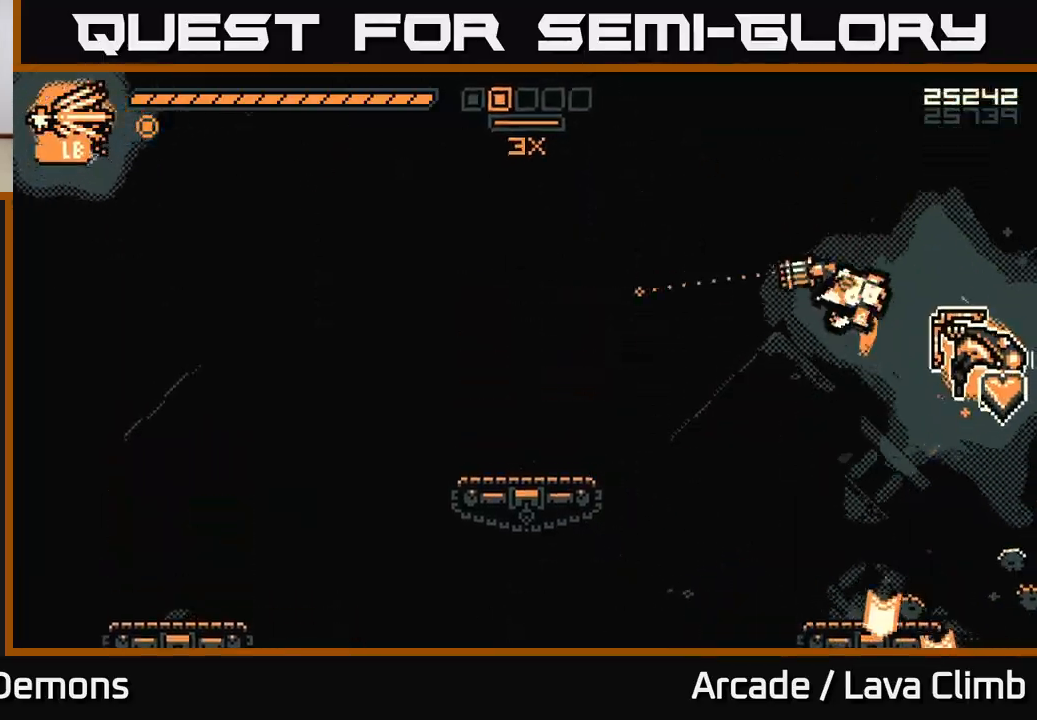
{"buttons": [], "left_stick": "left", "right_stick": "down-left", "events": [[33, "right_stick", "down-left"], [67, "left_stick", "center"], [467, "left_stick", "left"]]}
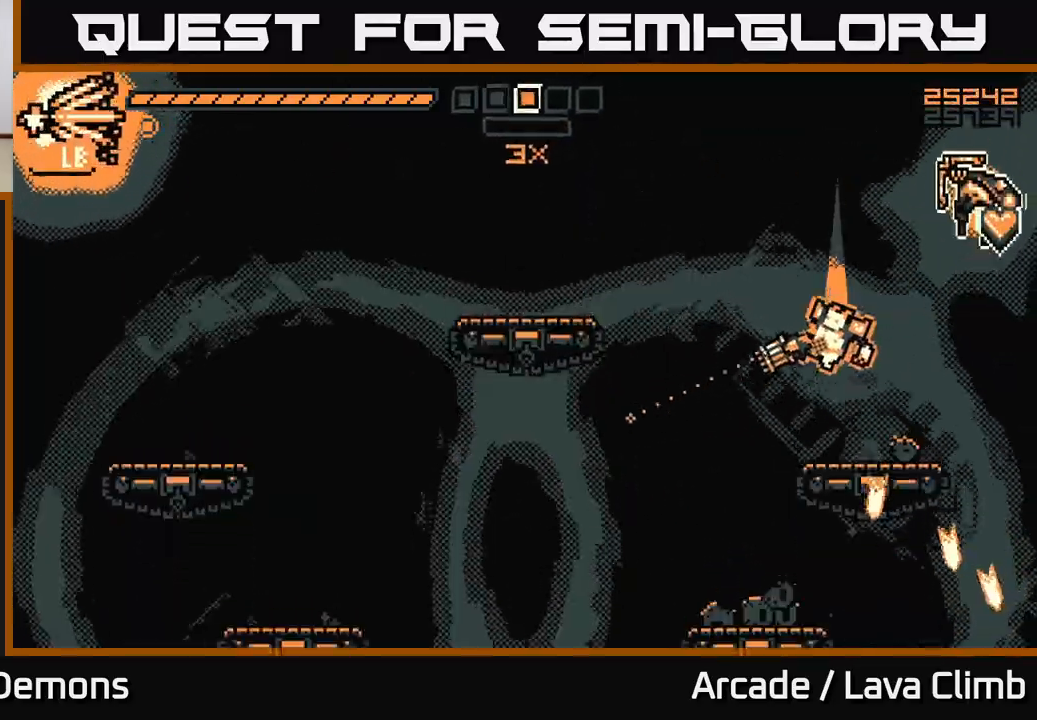
{"buttons": ["L2", "R2"], "left_stick": "center", "right_stick": "down-left", "events": [[133, "left_stick", "center"], [217, "R2", "down"], [217, "left_stick", "left"], [450, "L2", "down"], [450, "left_stick", "center"]]}
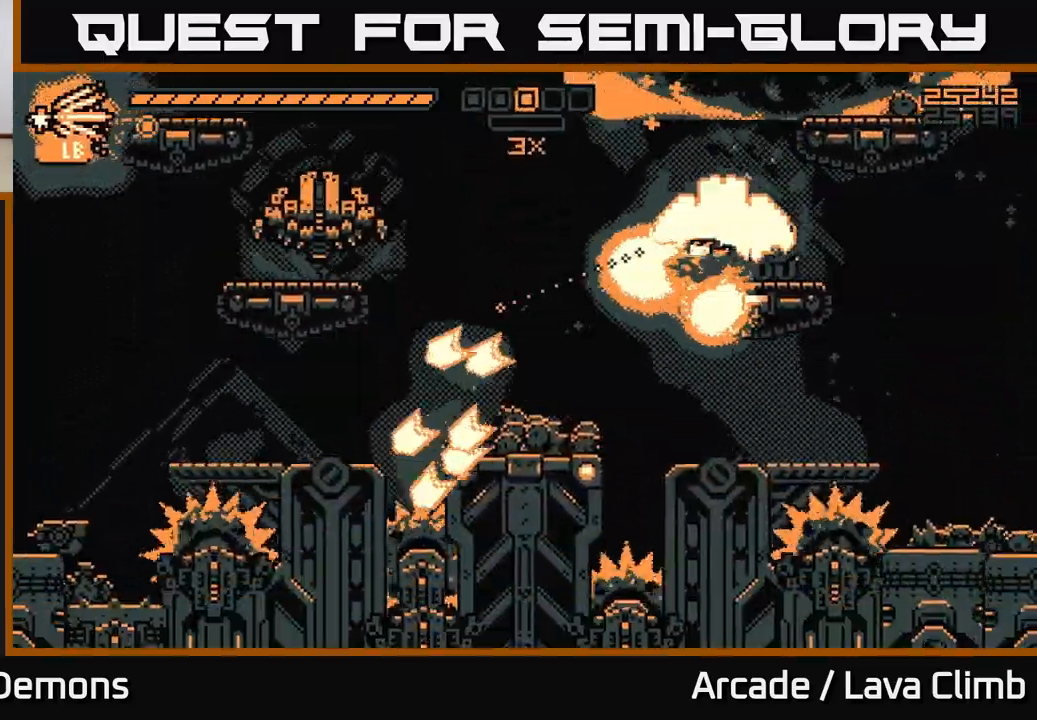
{"buttons": ["R2"], "left_stick": "center", "right_stick": "left", "events": [[117, "L2", "up"], [183, "right_stick", "left"], [317, "L2", "down"], [383, "left_stick", "up-left"], [467, "L2", "up"], [500, "left_stick", "center"]]}
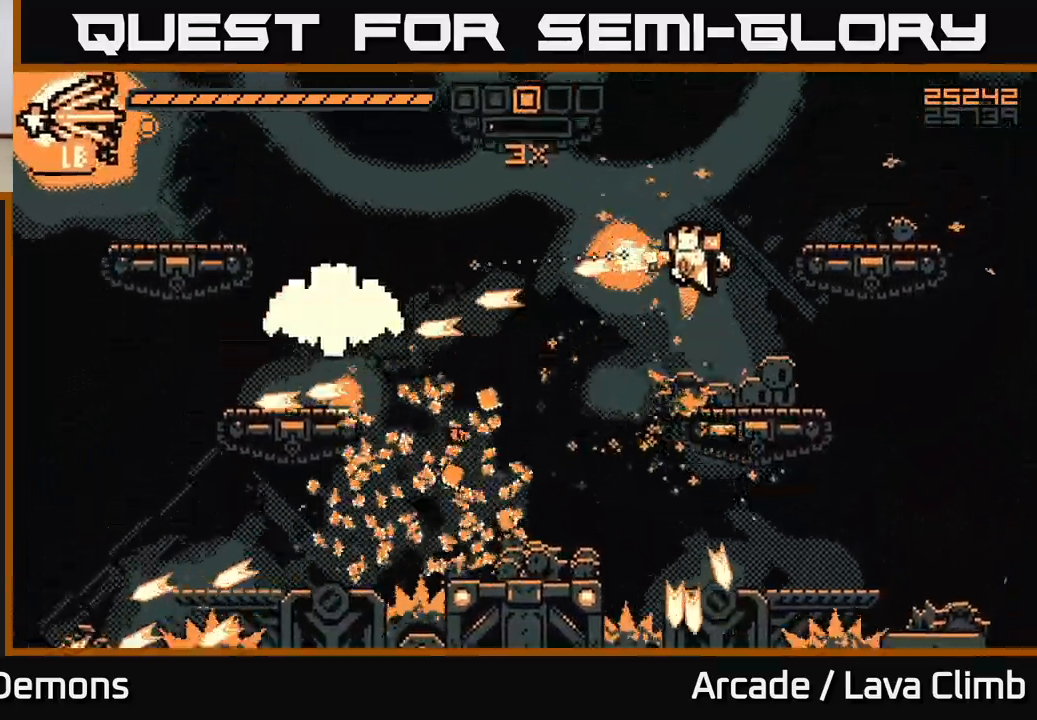
{"buttons": ["L2", "R2"], "left_stick": "left", "right_stick": "left", "events": [[167, "left_stick", "left"], [467, "L2", "down"]]}
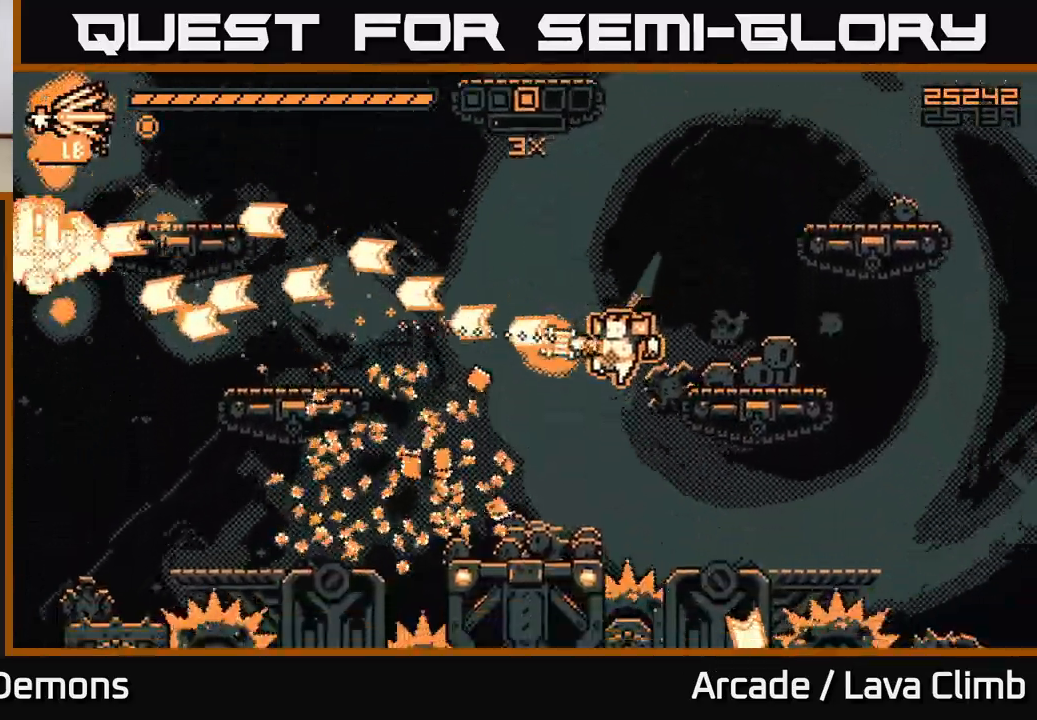
{"buttons": ["R2"], "left_stick": "center", "right_stick": "up", "events": [[133, "L2", "up"], [233, "right_stick", "up"], [367, "left_stick", "center"]]}
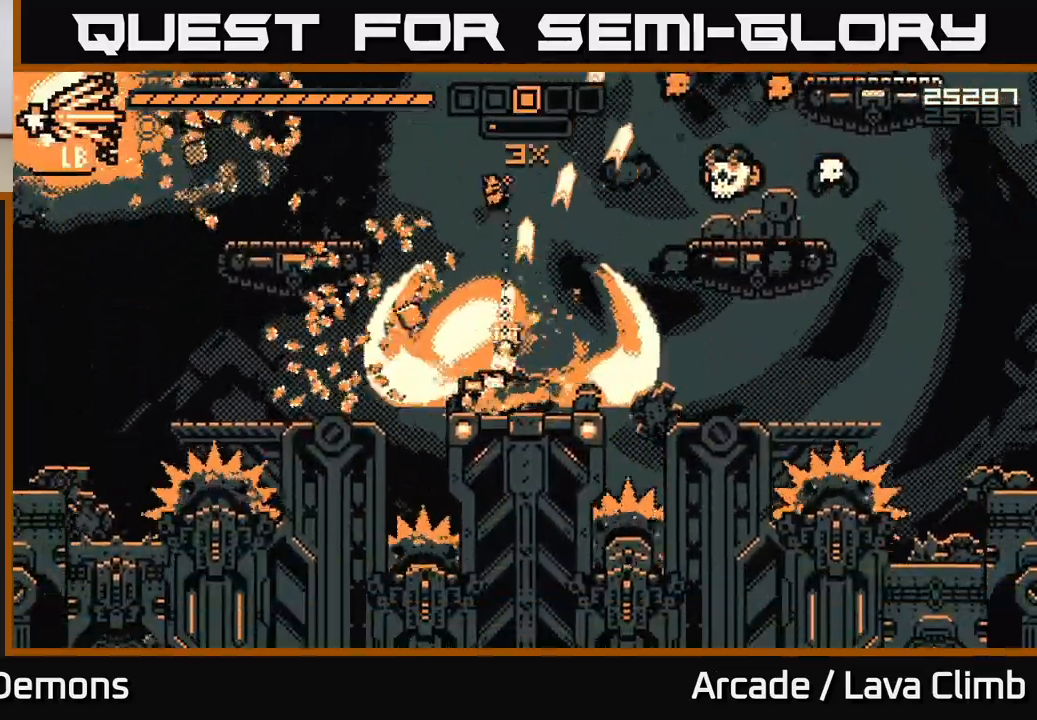
{"buttons": ["R2"], "left_stick": "up-left", "right_stick": "right", "events": [[133, "L2", "down"], [133, "left_stick", "up-left"], [267, "L2", "up"], [300, "right_stick", "up-right"], [383, "L2", "down"], [400, "right_stick", "right"], [500, "L2", "up"]]}
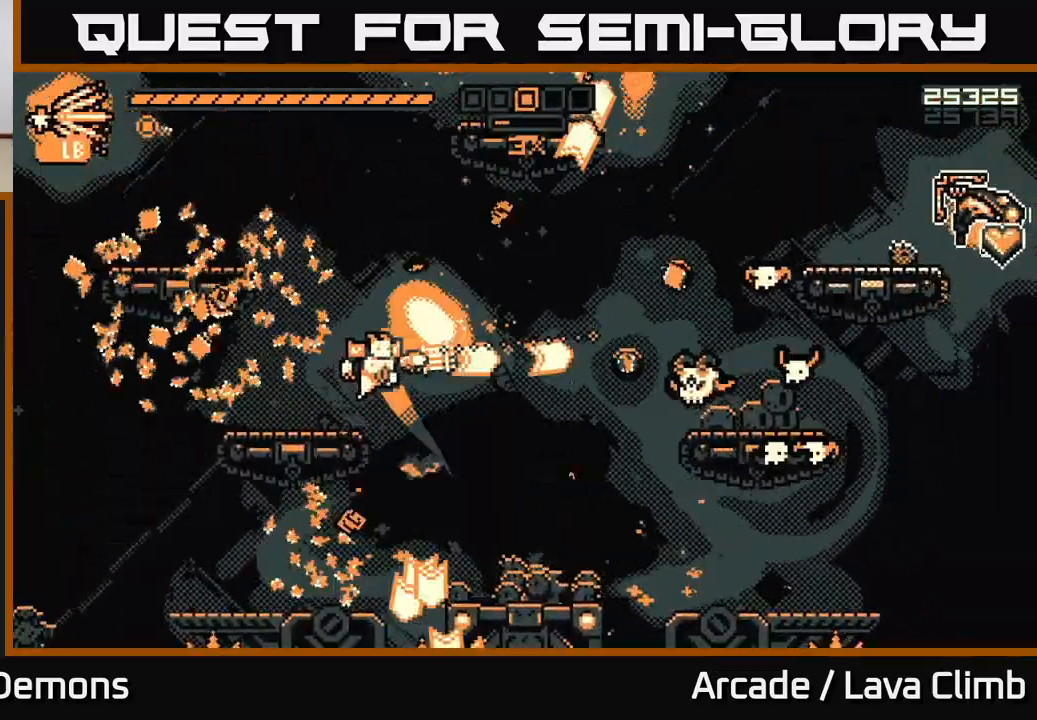
{"buttons": [], "left_stick": "center", "right_stick": "up-right", "events": [[100, "L2", "down"], [267, "L2", "up"], [317, "R2", "up"], [417, "left_stick", "center"], [500, "right_stick", "up-right"]]}
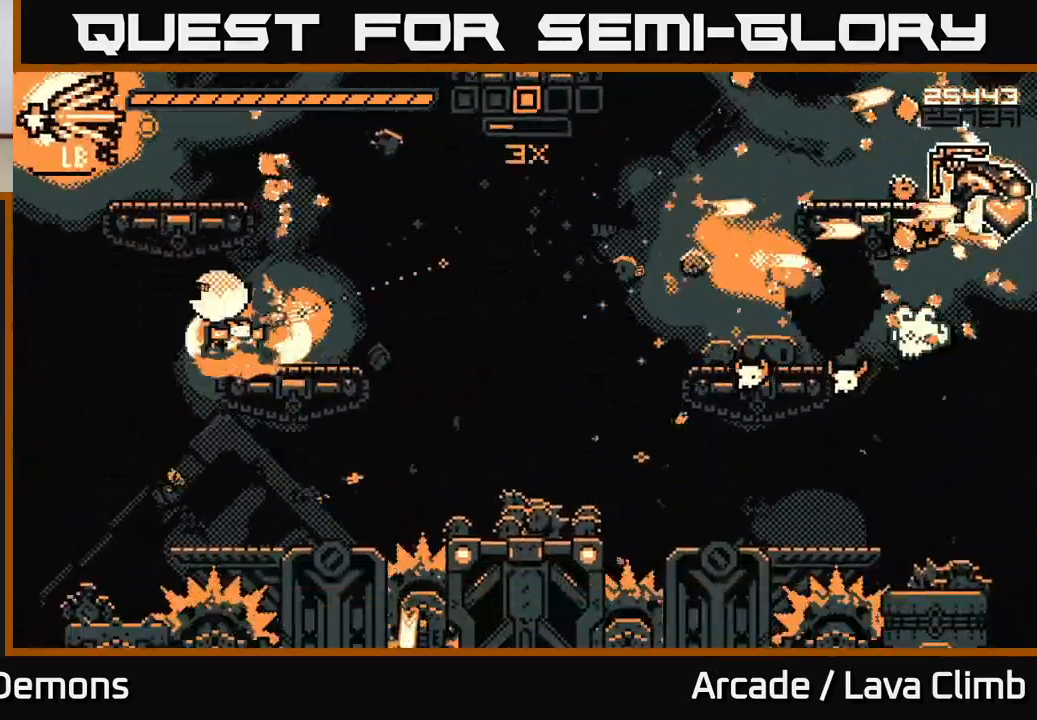
{"buttons": [], "left_stick": "up-left", "right_stick": "right", "events": [[200, "left_stick", "right"], [317, "L2", "down"], [350, "left_stick", "up-left"], [383, "right_stick", "right"], [483, "L2", "up"]]}
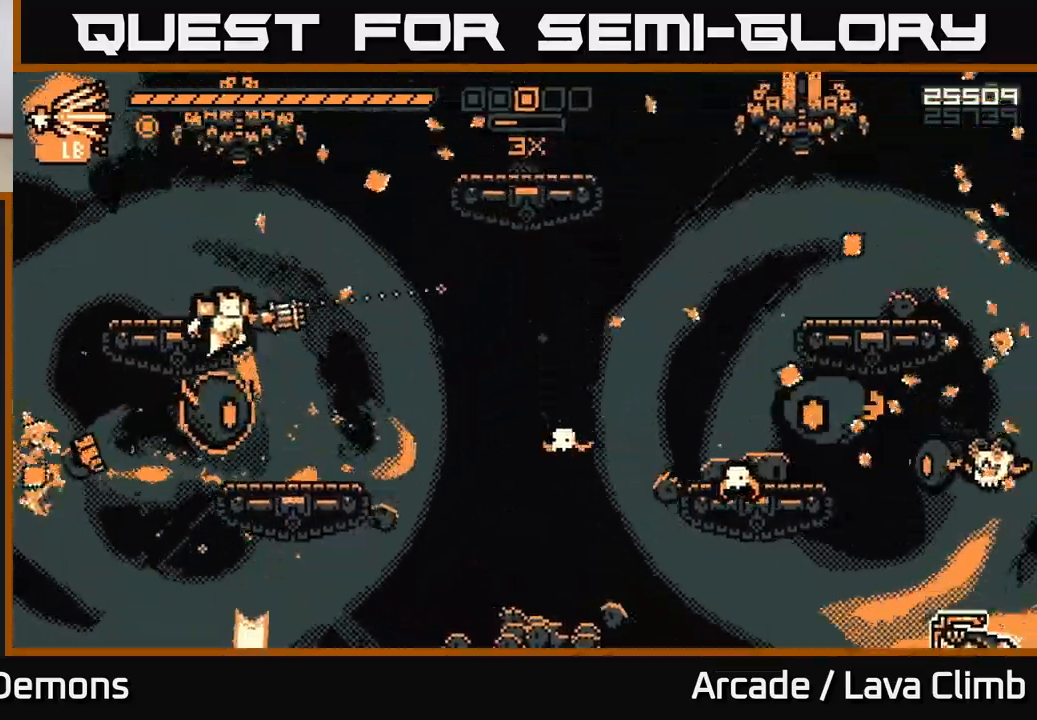
{"buttons": ["L2", "R2"], "left_stick": "up", "right_stick": "up-right", "events": [[83, "L2", "down"], [167, "R2", "down"], [283, "L2", "up"], [350, "right_stick", "up-right"], [450, "L2", "down"], [450, "left_stick", "up"]]}
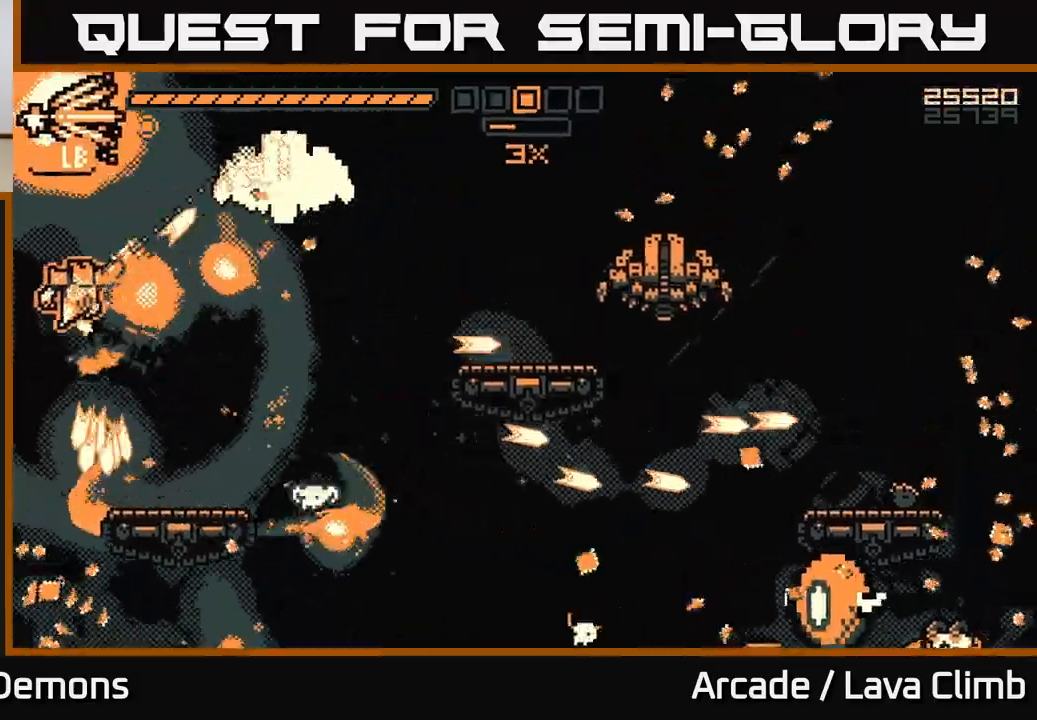
{"buttons": ["L2", "R2"], "left_stick": "right", "right_stick": "right", "events": [[67, "left_stick", "up-right"], [167, "L2", "up"], [217, "L2", "down"], [333, "left_stick", "right"], [333, "right_stick", "right"], [367, "L2", "up"], [433, "L2", "down"]]}
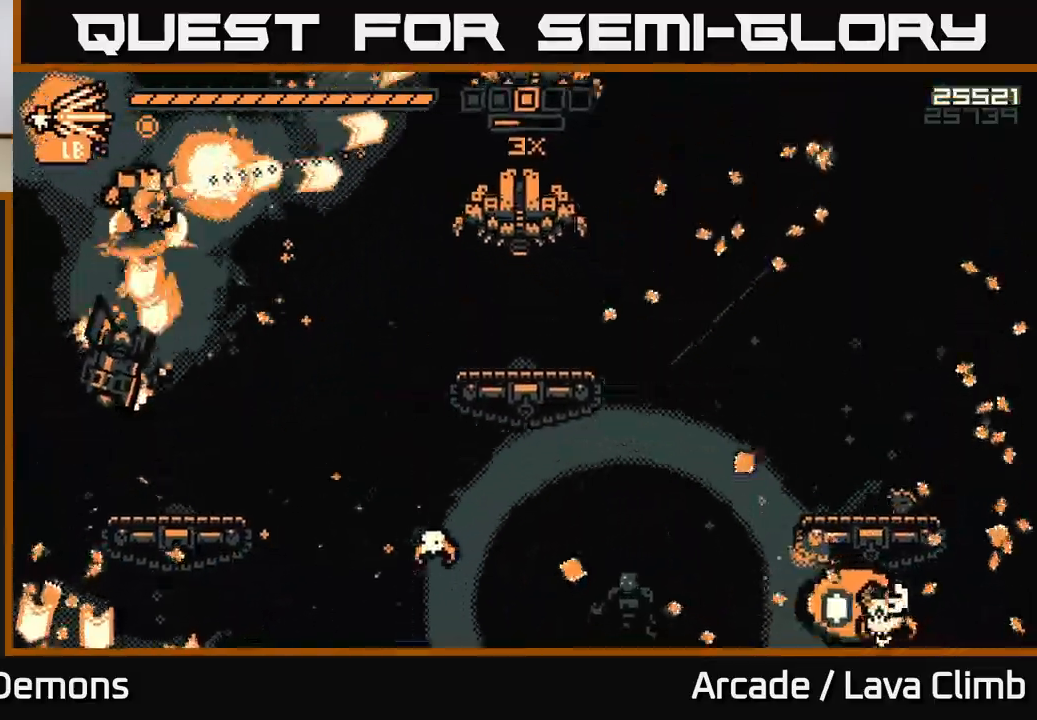
{"buttons": ["R2"], "left_stick": "right", "right_stick": "down", "events": [[300, "L2", "up"], [317, "left_stick", "up-left"], [450, "left_stick", "right"], [450, "right_stick", "down"]]}
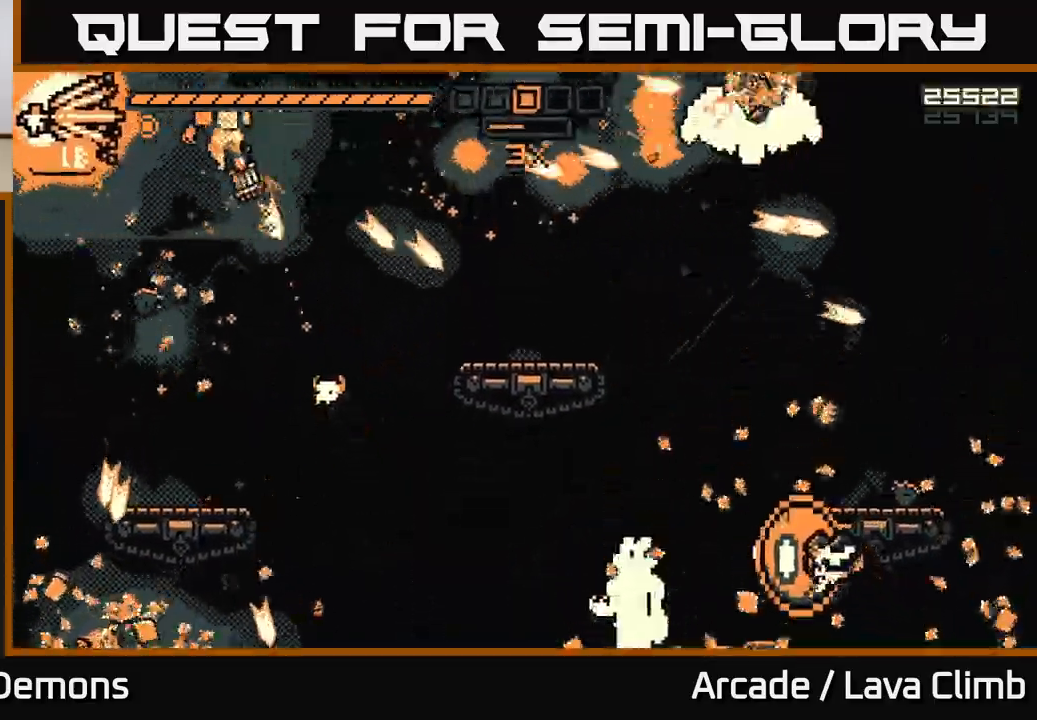
{"buttons": [], "left_stick": "left", "right_stick": "right", "events": [[100, "right_stick", "down-right"], [200, "left_stick", "left"], [233, "R2", "up"], [233, "right_stick", "right"], [400, "R2", "down"], [467, "R2", "up"]]}
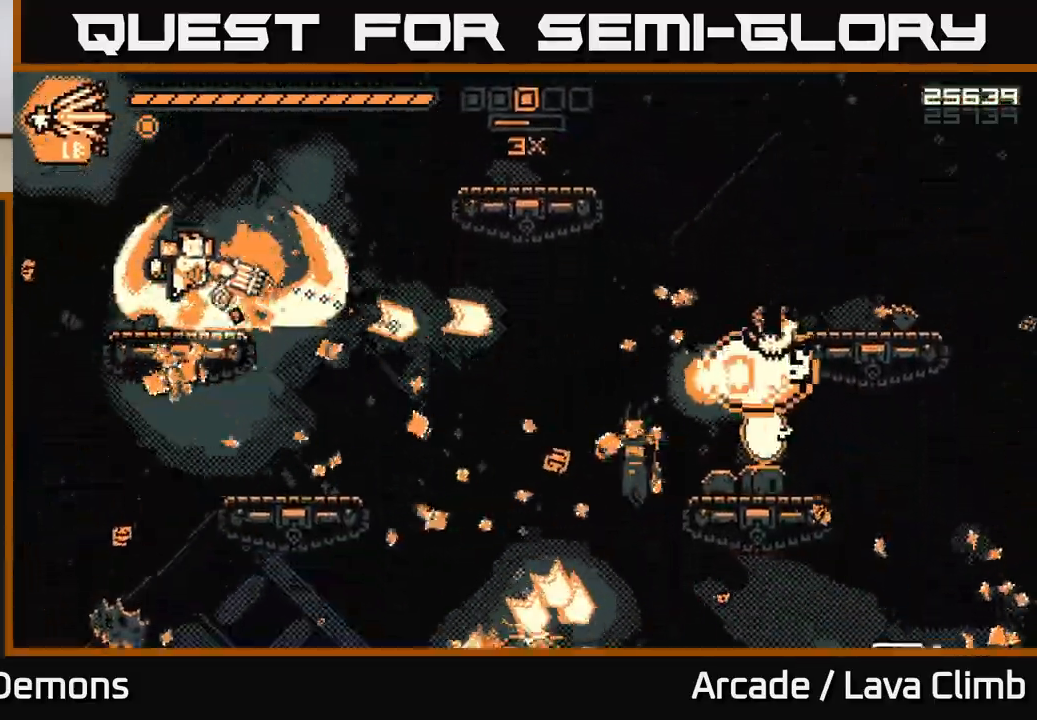
{"buttons": ["R2"], "left_stick": "center", "right_stick": "right", "events": [[50, "left_stick", "center"], [100, "left_stick", "right"], [183, "R2", "down"], [217, "L2", "down"], [400, "left_stick", "center"], [433, "L2", "up"]]}
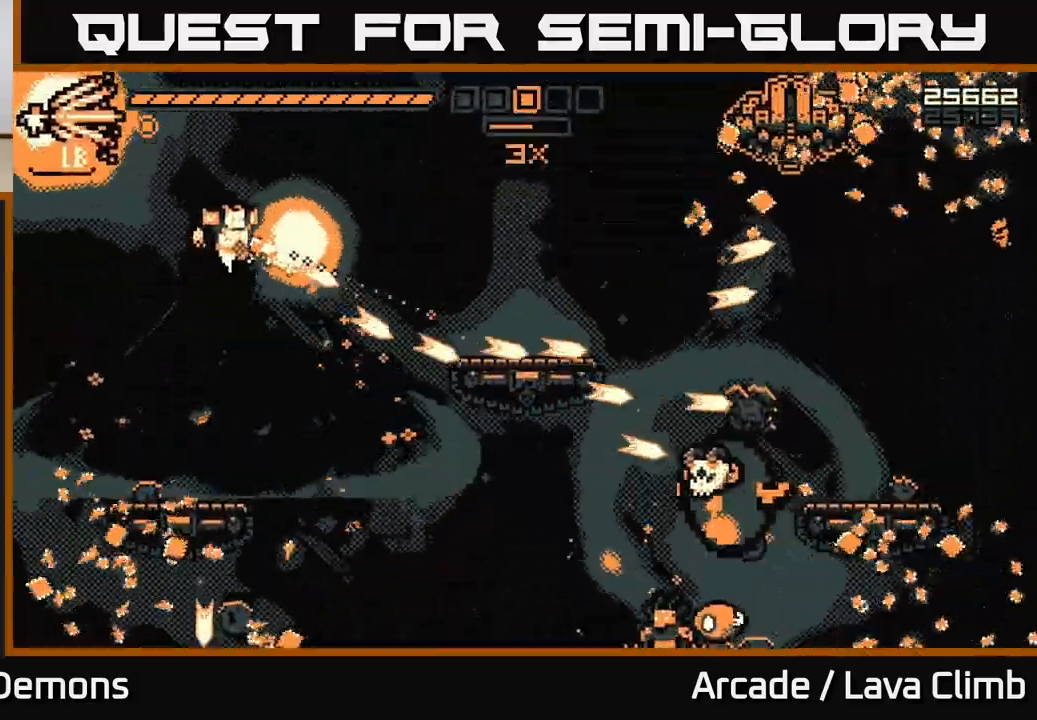
{"buttons": ["L2", "R2"], "left_stick": "up-left", "right_stick": "up-right", "events": [[100, "left_stick", "right"], [117, "right_stick", "down-right"], [367, "L2", "down"], [383, "left_stick", "up-left"], [467, "right_stick", "up-right"]]}
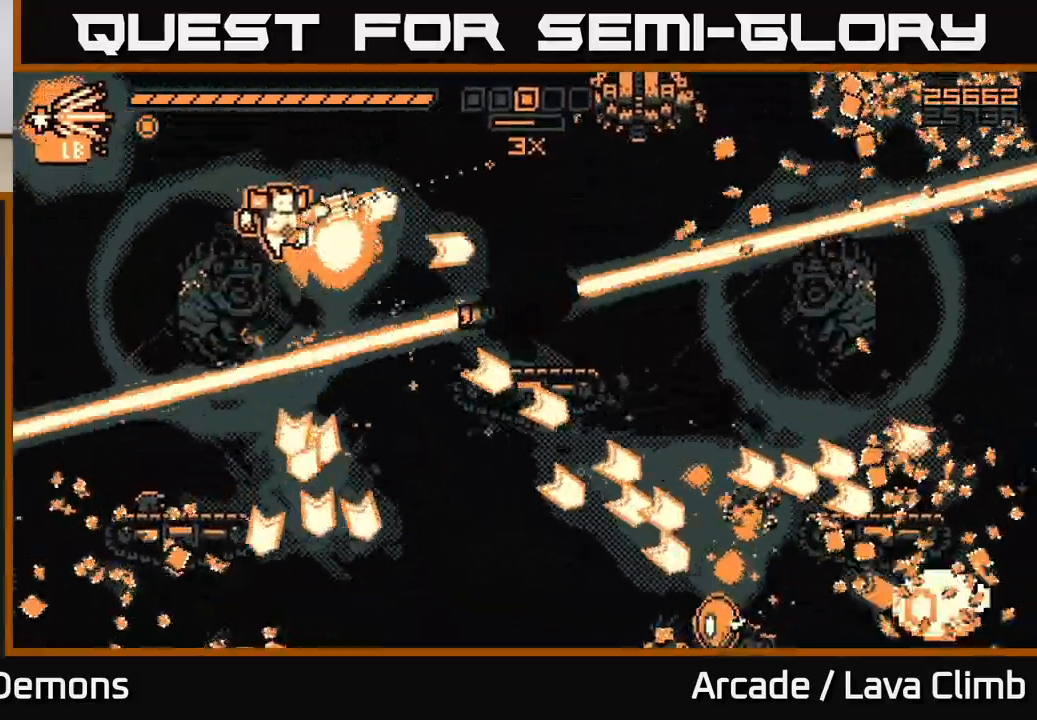
{"buttons": ["R2"], "left_stick": "up-left", "right_stick": "right", "events": [[133, "L2", "up"], [150, "left_stick", "left"], [233, "right_stick", "right"], [283, "L2", "down"], [450, "L2", "up"], [467, "left_stick", "up-left"]]}
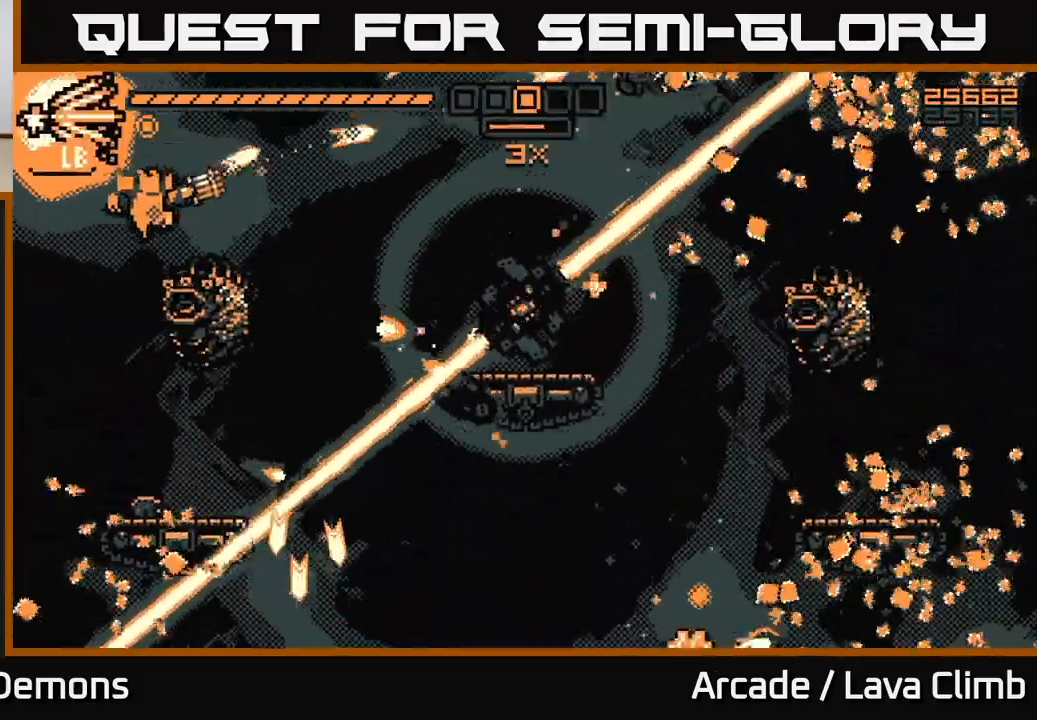
{"buttons": ["R2"], "left_stick": "right", "right_stick": "right", "events": [[100, "left_stick", "center"], [317, "left_stick", "up-left"], [450, "left_stick", "right"]]}